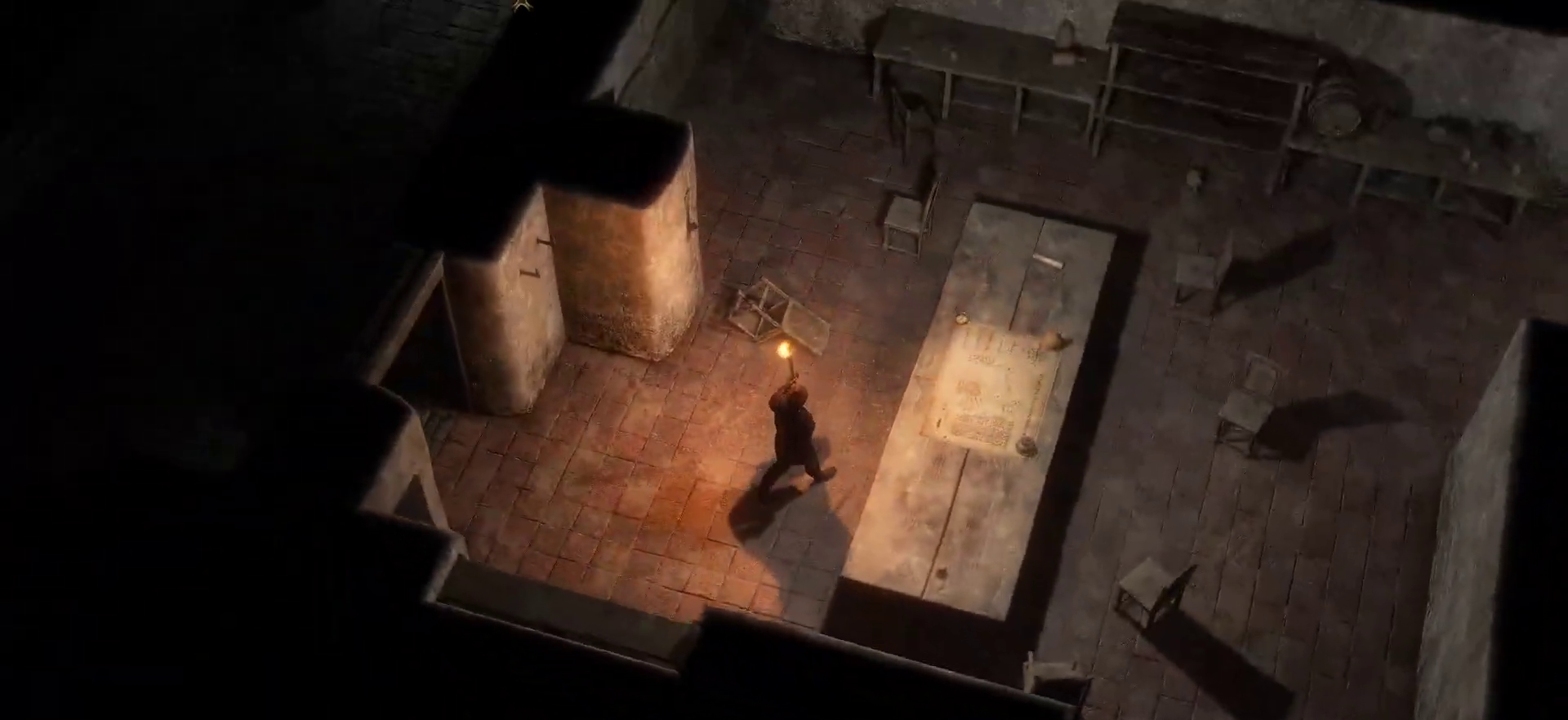
Gameplay with keyboard and mouse; each line is a JSON object with the keys and mouse buttons held at the frame after it. "events" lists presses ("down") and releases ("up") of "1", "2", "3", "4", "5", "a", "c", "d", "r", "s", "shift", "space", "tab", "w", "mouse_left", "mouse_wheel" and "mouse_right" between this image and that frame as [ms after this image, input, new state], when the widget could be followed in between. "mouse_left", "mouse_wheel", "mouse_right" = the "left", "wheel", "right" buttons of the "mouse" list. No other keys are recorded. "wheel" means that the mouse wheel is clicked or scrolled. Not read: mouse_move.
{"keys": [], "mouse": [], "events": []}
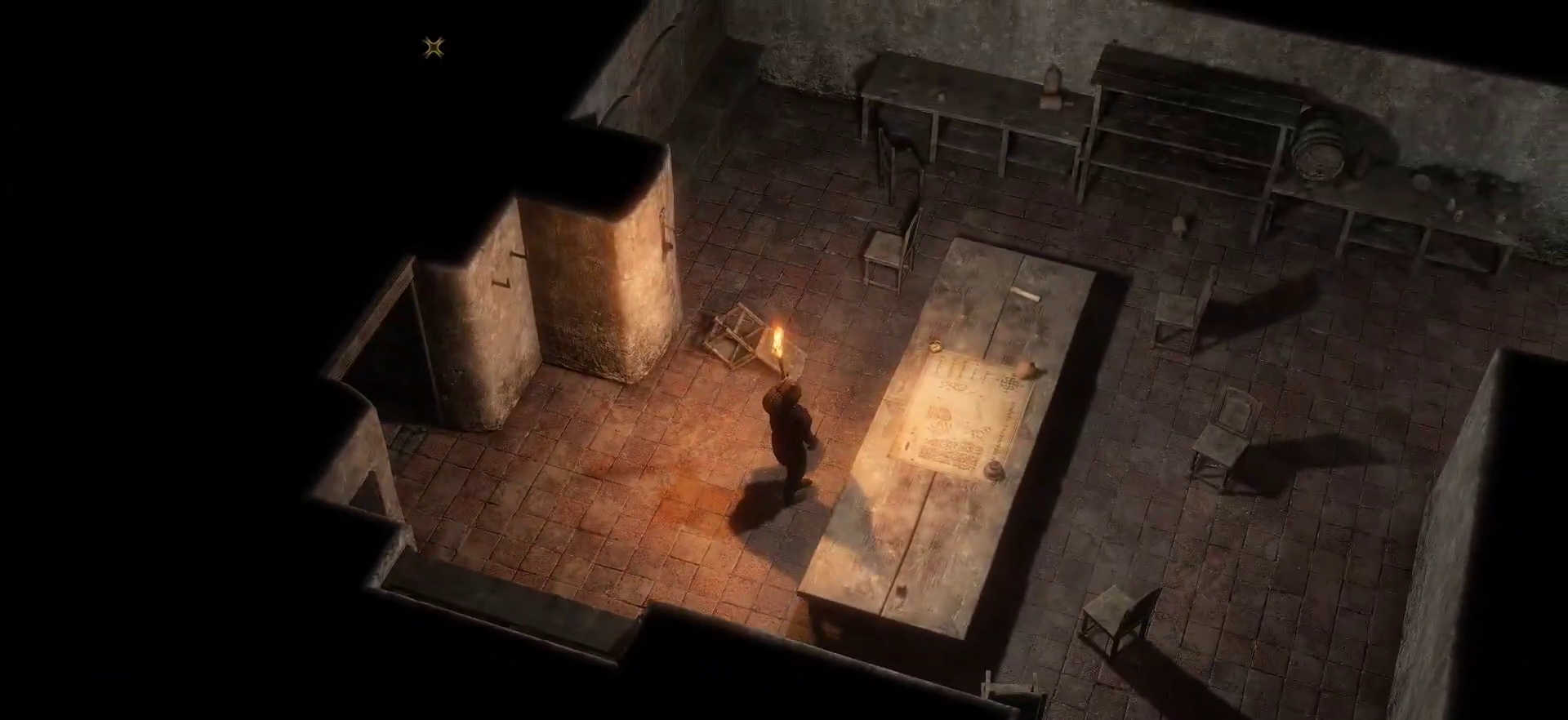
{"keys": ["a", "w"], "mouse": [], "events": [[166, "a", "down"], [166, "w", "down"], [216, "space", "down"], [350, "space", "up"]]}
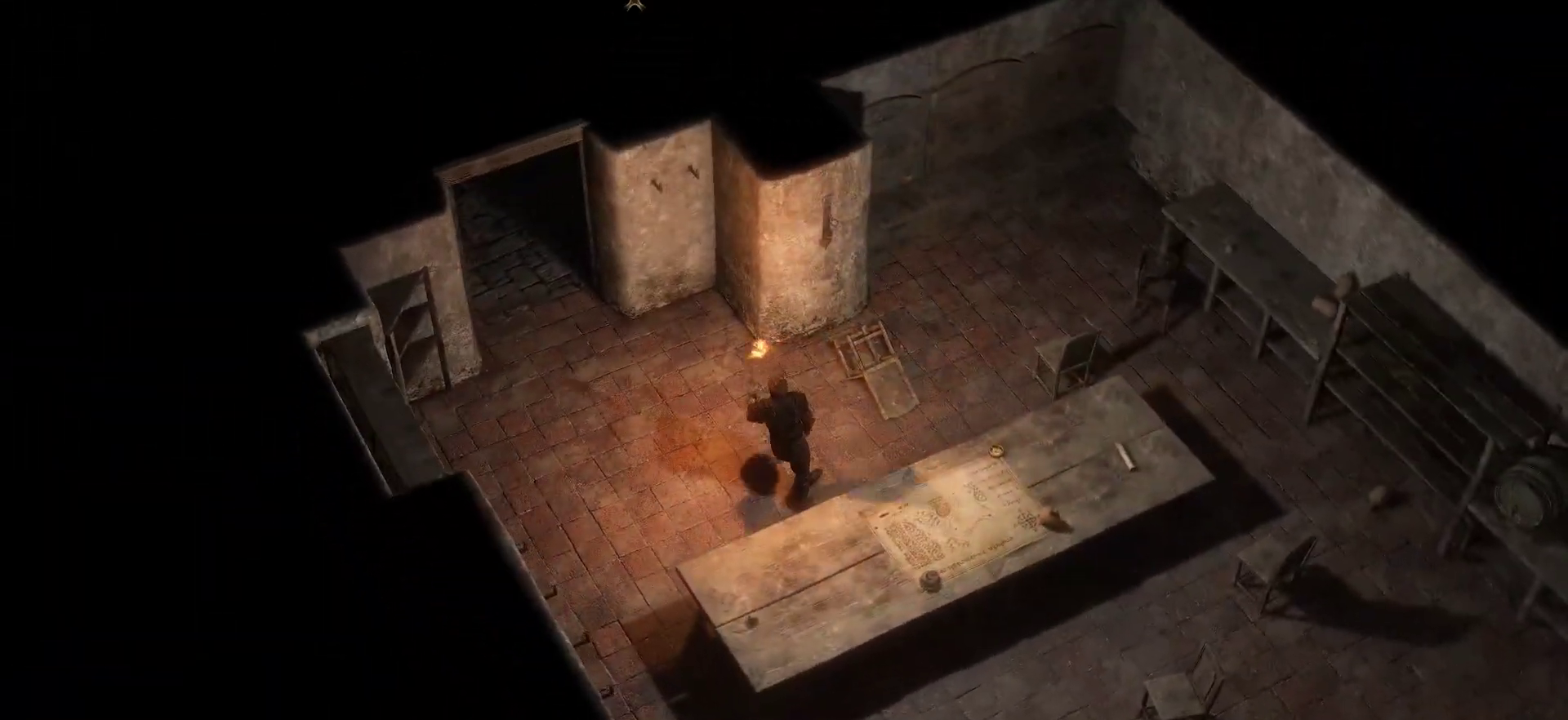
{"keys": ["w"], "mouse": [], "events": [[366, "a", "up"]]}
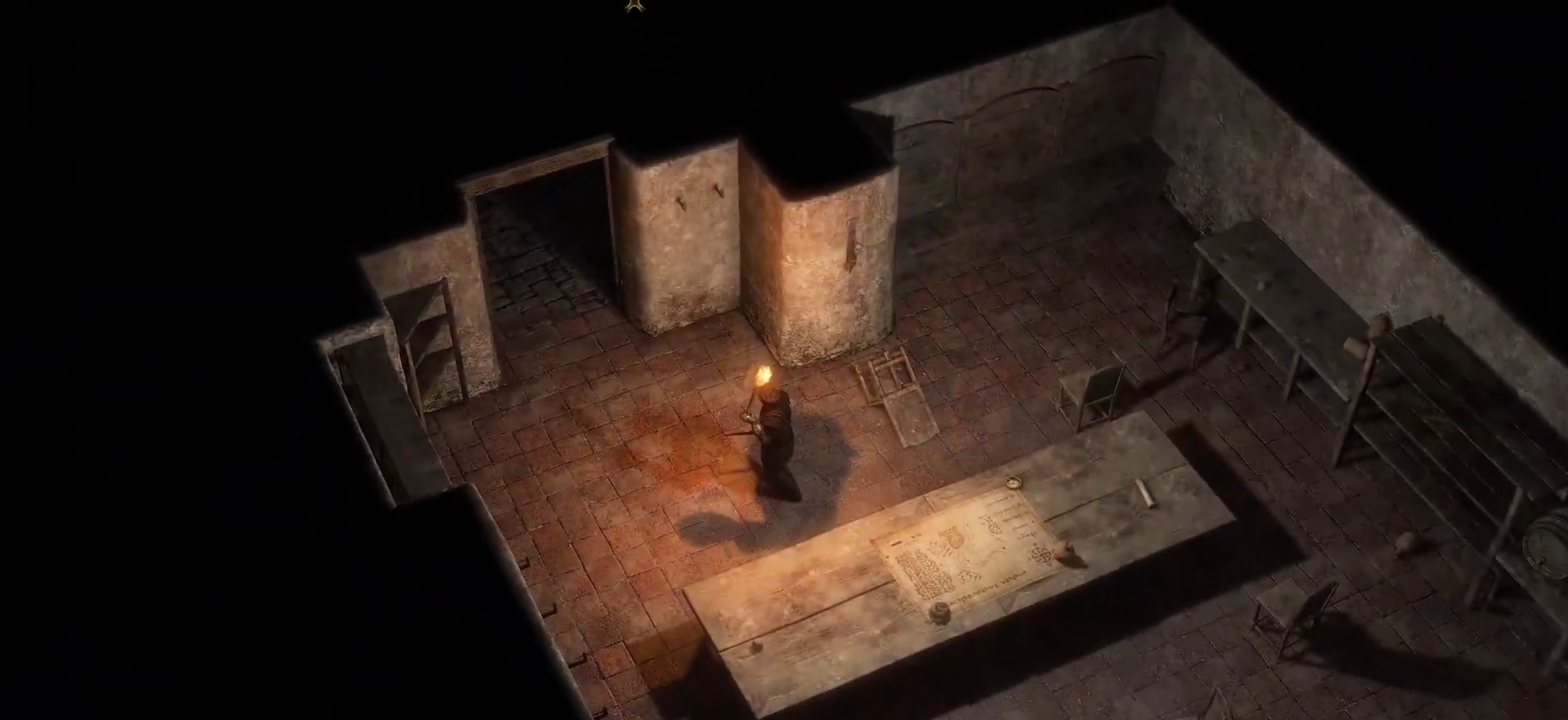
{"keys": ["shift", "w"], "mouse": [], "events": [[100, "space", "down"], [200, "space", "up"], [483, "shift", "down"]]}
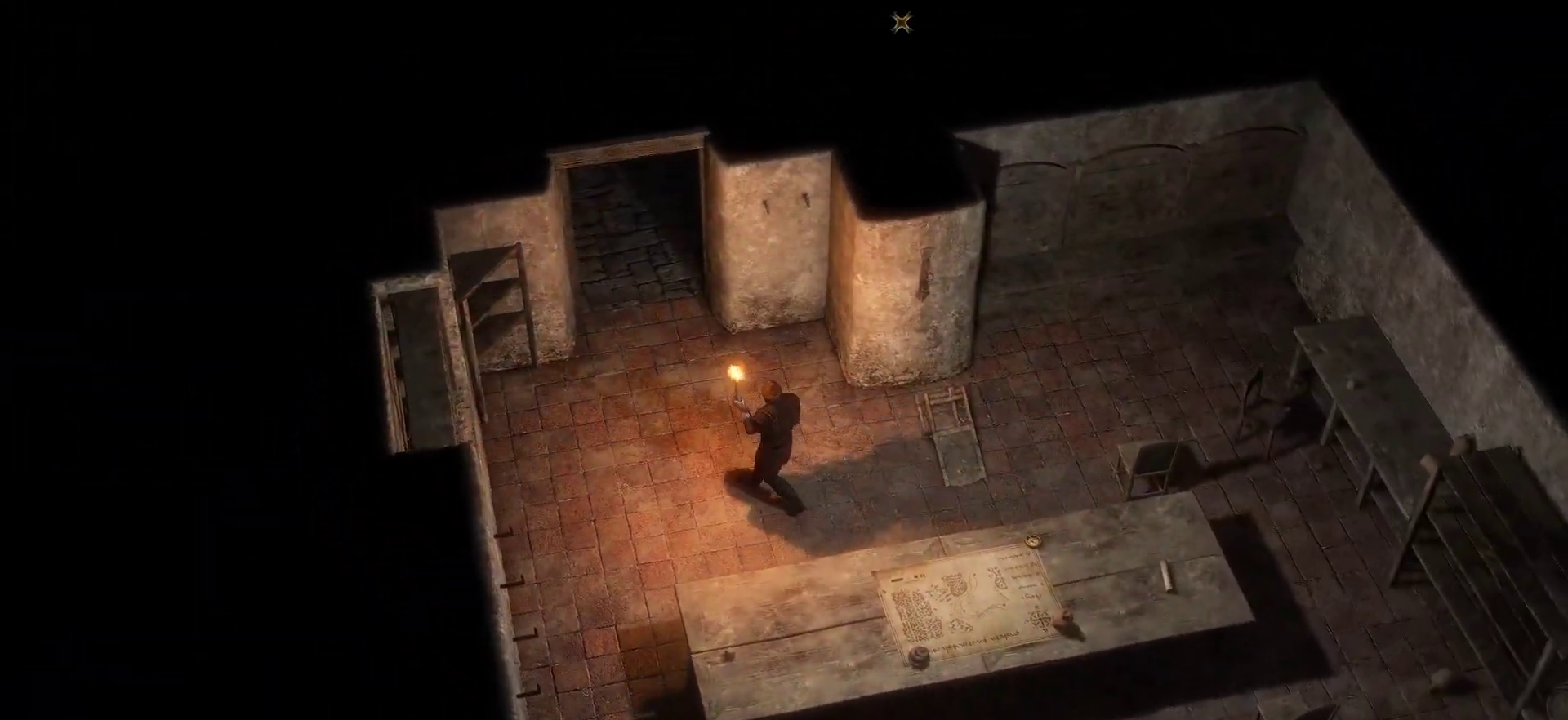
{"keys": ["d", "w"], "mouse": [], "events": [[250, "d", "down"], [300, "space", "down"], [450, "shift", "up"], [450, "space", "up"]]}
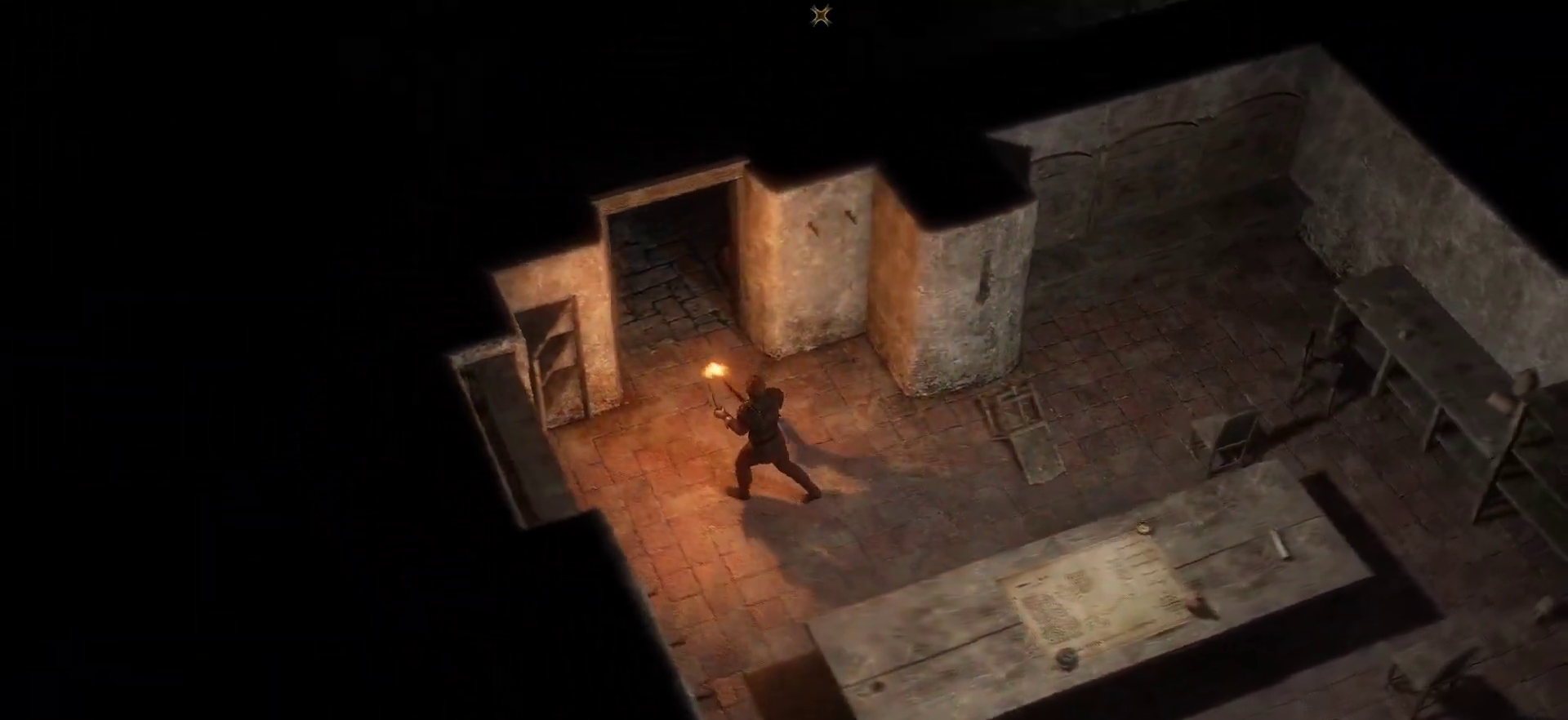
{"keys": ["w"], "mouse": [], "events": [[233, "d", "up"], [416, "d", "down"], [466, "d", "up"]]}
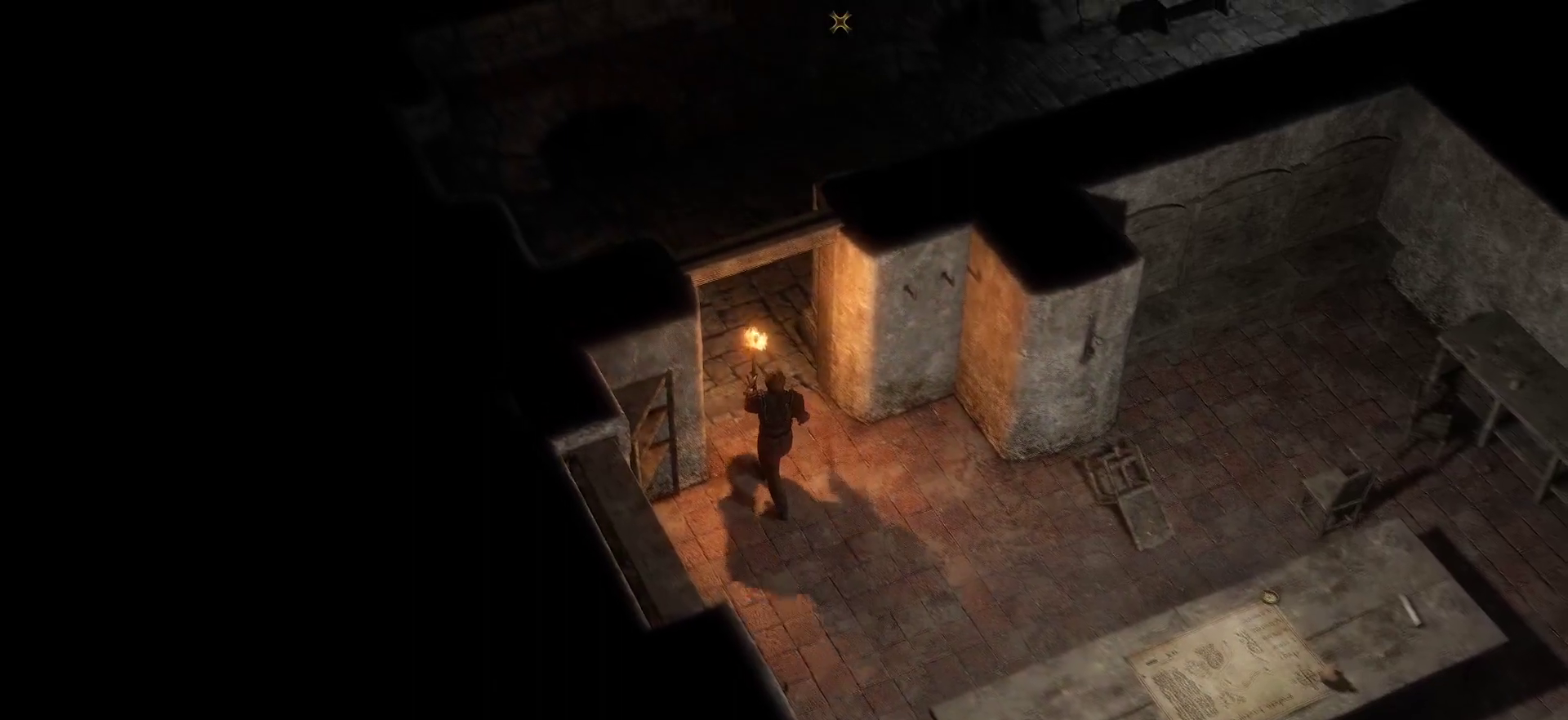
{"keys": ["shift", "w"], "mouse": [], "events": [[50, "shift", "down"]]}
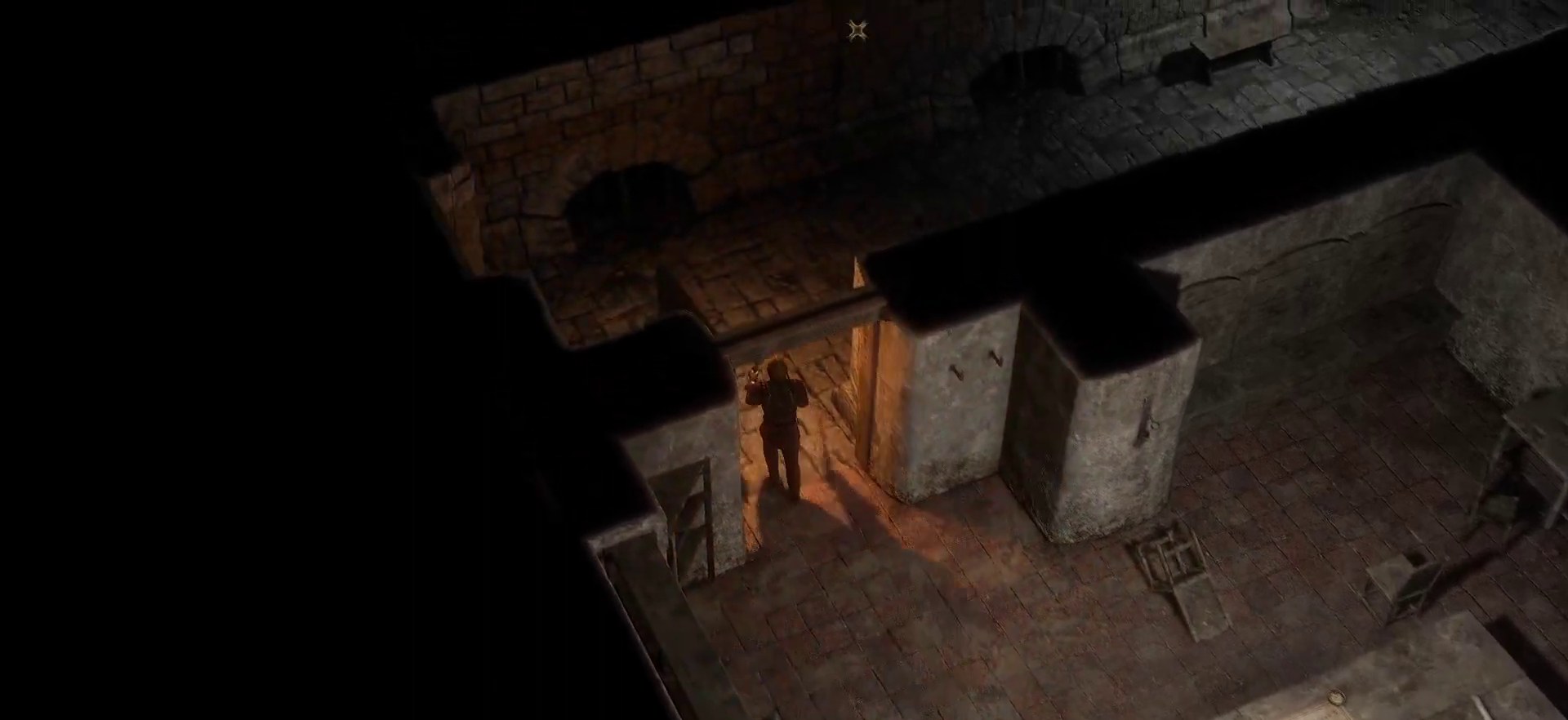
{"keys": ["d", "space", "w"], "mouse": [], "events": [[16, "d", "down"], [116, "space", "down"], [250, "space", "up"], [450, "shift", "up"], [500, "space", "down"]]}
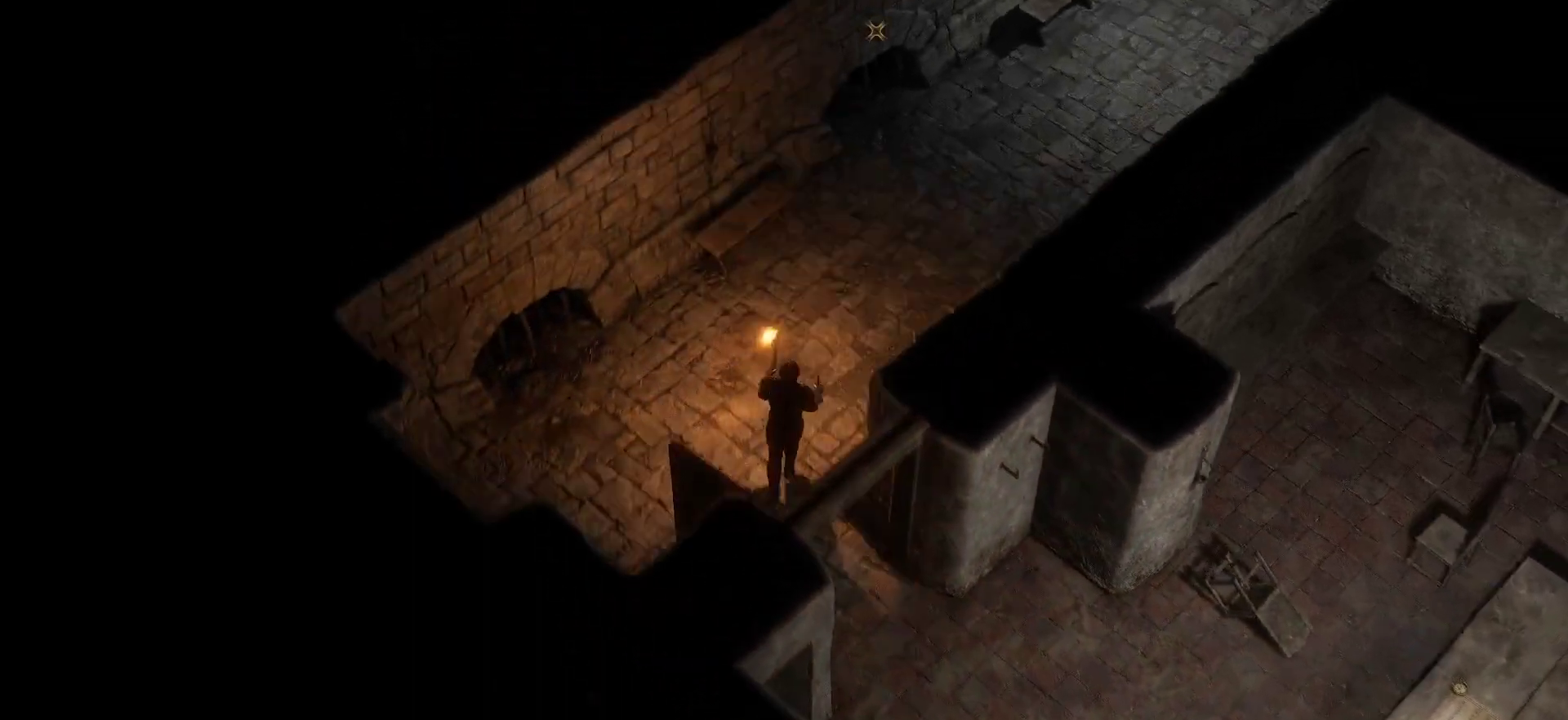
{"keys": ["shift", "w"], "mouse": [], "events": [[133, "space", "up"], [233, "d", "up"], [266, "shift", "down"]]}
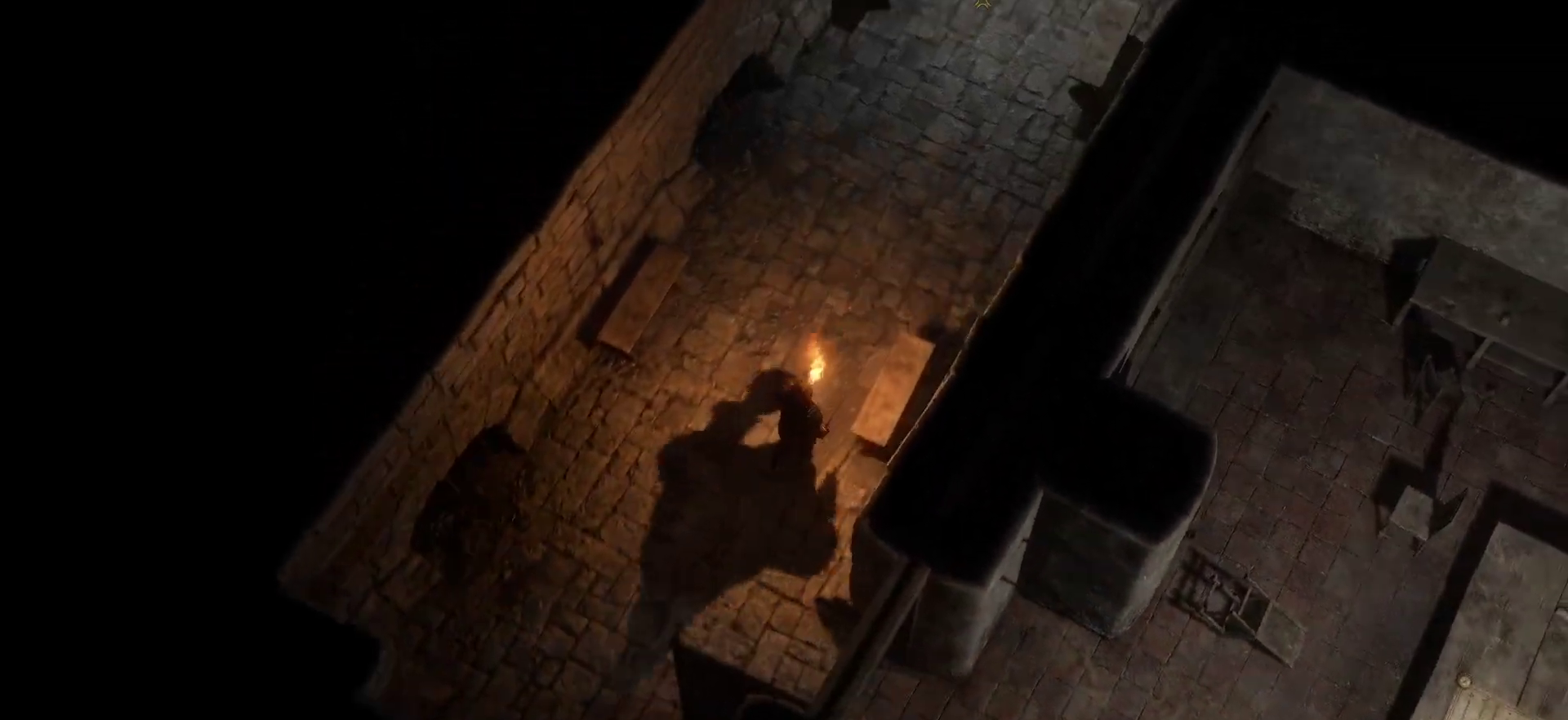
{"keys": ["shift", "w"], "mouse": [], "events": [[100, "a", "down"], [283, "a", "up"]]}
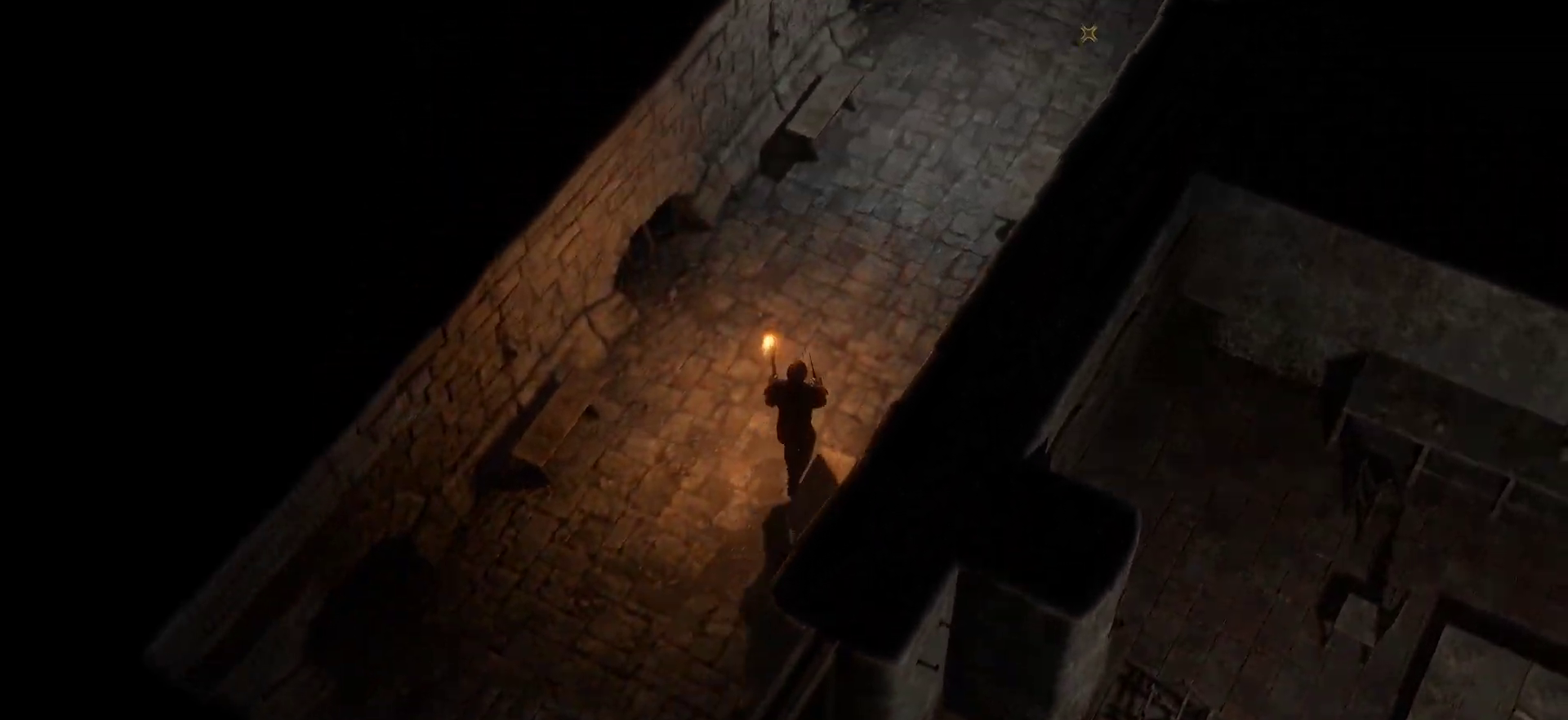
{"keys": ["shift", "w"], "mouse": [], "events": [[300, "space", "down"], [450, "space", "up"]]}
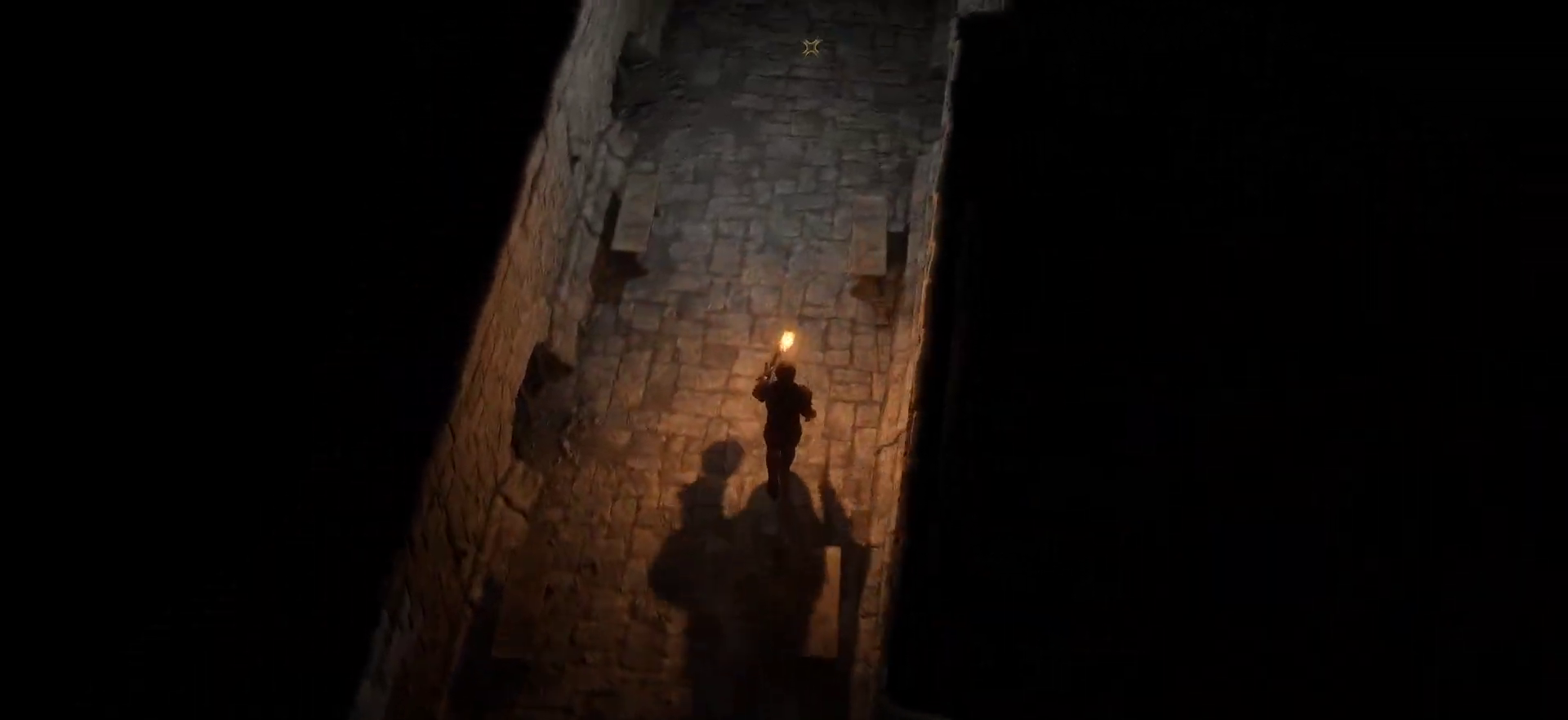
{"keys": ["shift", "w"], "mouse": [], "events": [[233, "a", "down"], [316, "a", "up"]]}
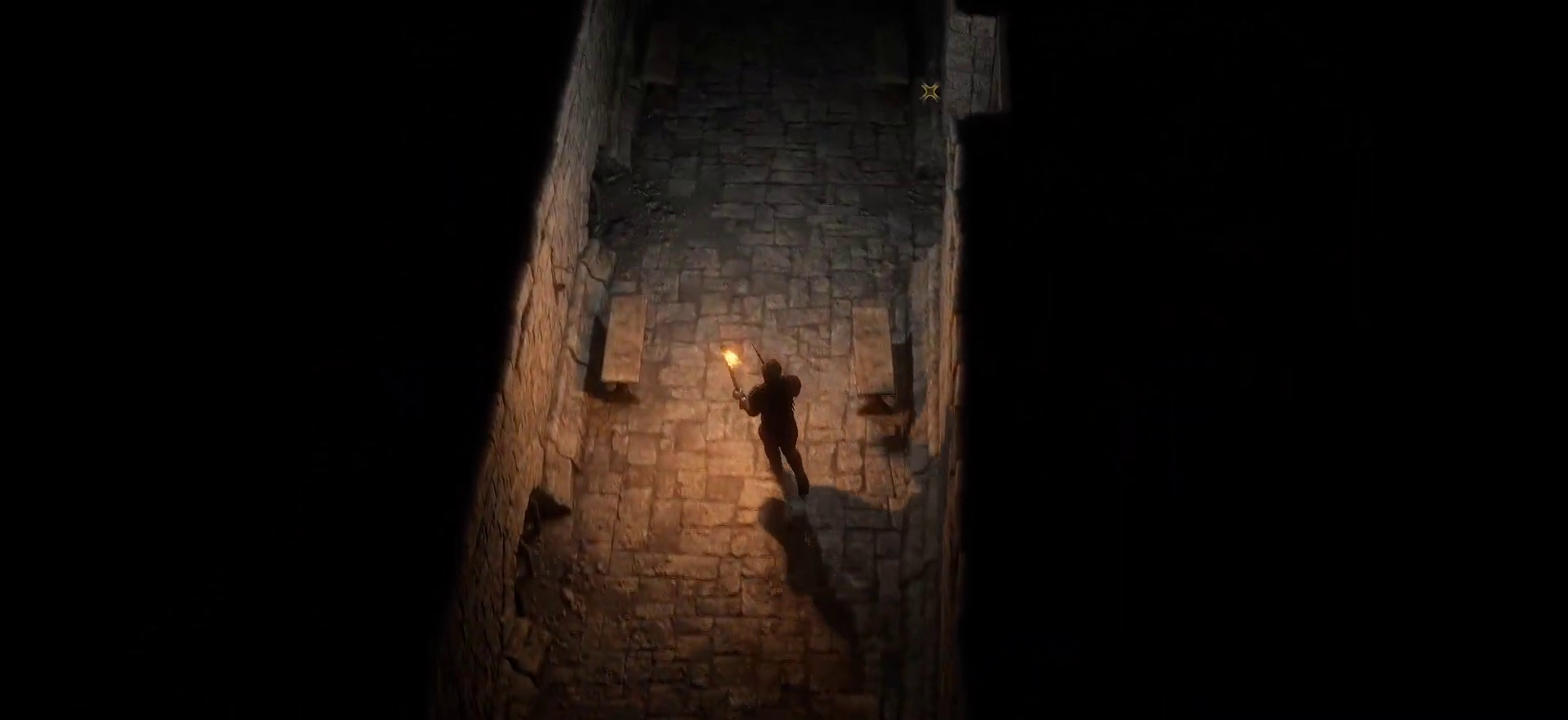
{"keys": ["w"], "mouse": [], "events": [[50, "d", "down"], [100, "space", "down"], [233, "space", "up"], [333, "d", "up"], [333, "shift", "up"]]}
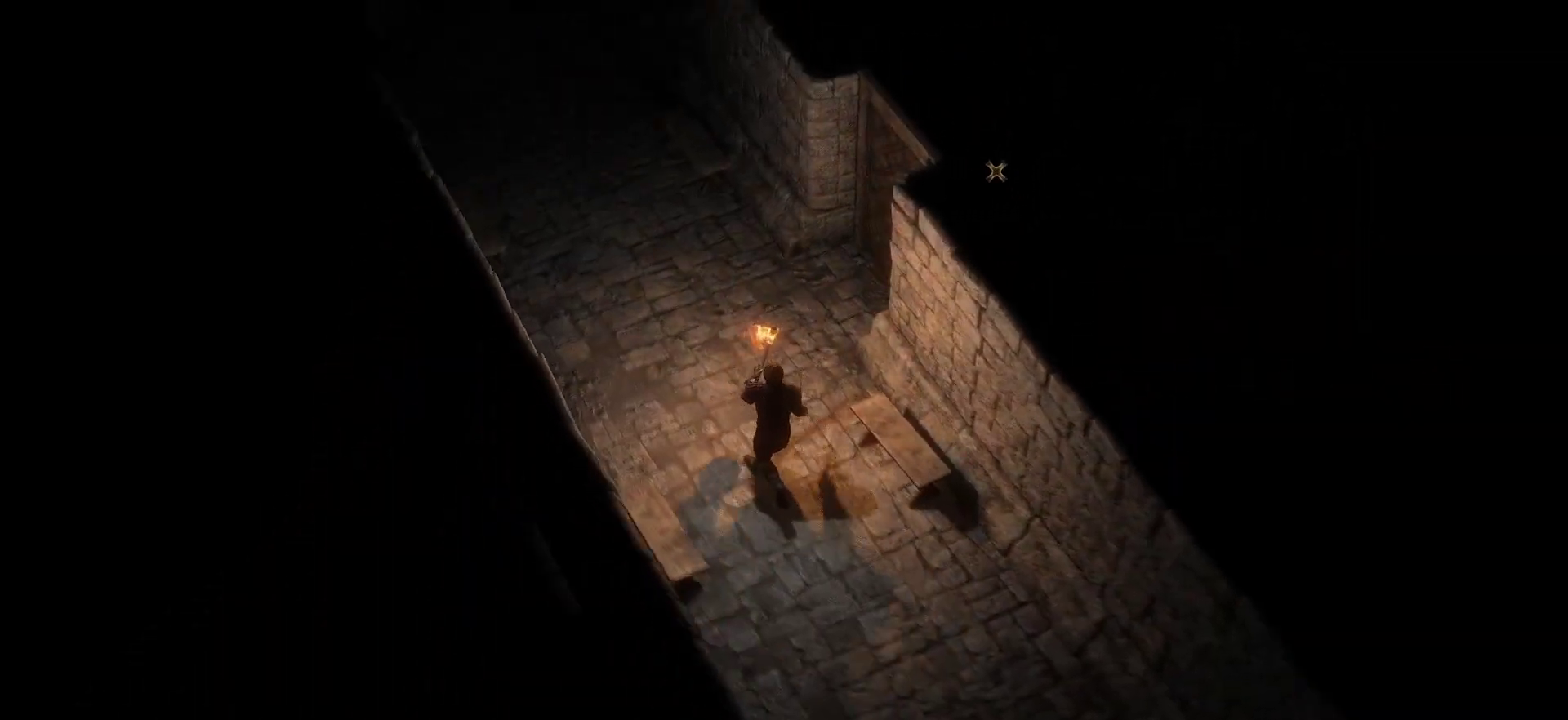
{"keys": [], "mouse": [], "events": [[16, "space", "down"], [166, "space", "up"], [450, "w", "up"]]}
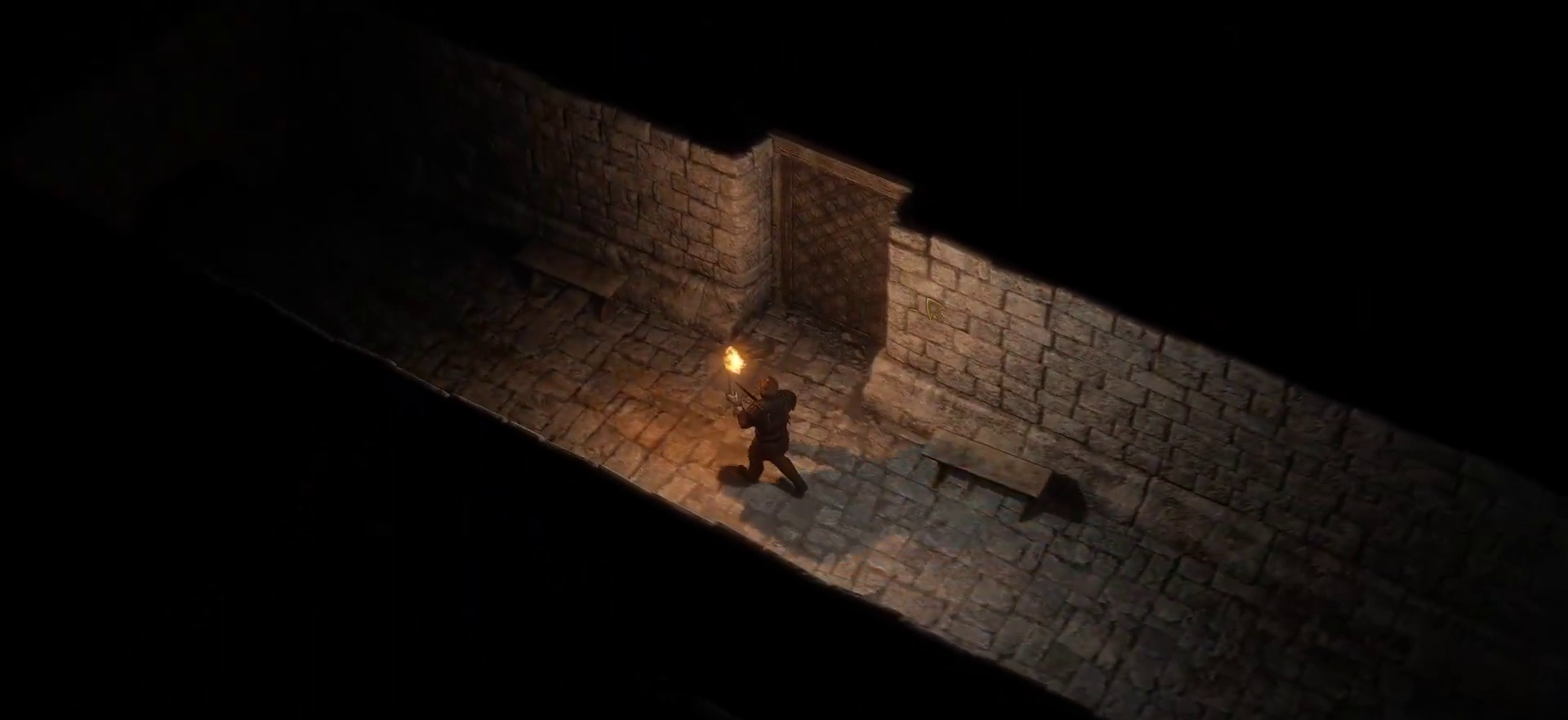
{"keys": [], "mouse": ["left"], "events": [[233, "mouse_left", "down"]]}
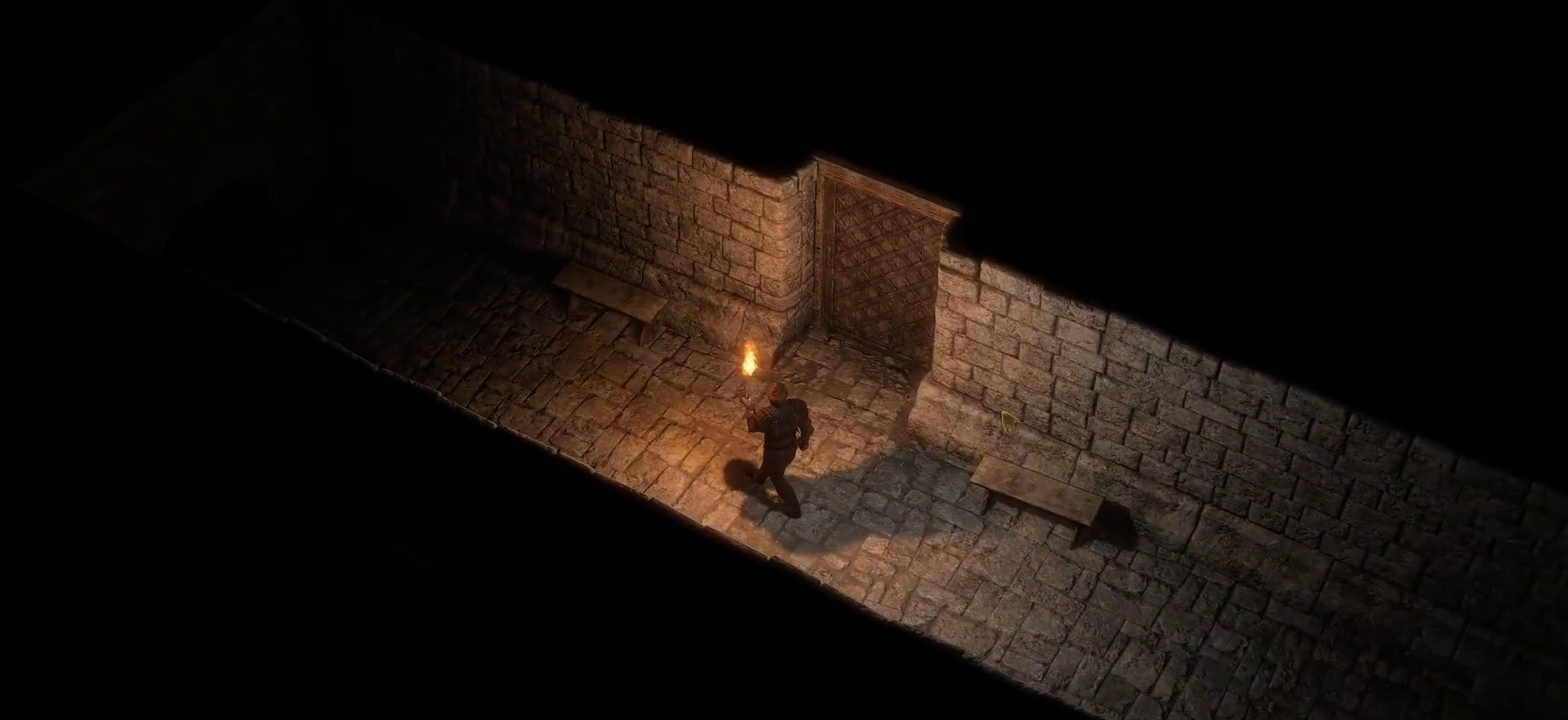
{"keys": [], "mouse": ["left"], "events": []}
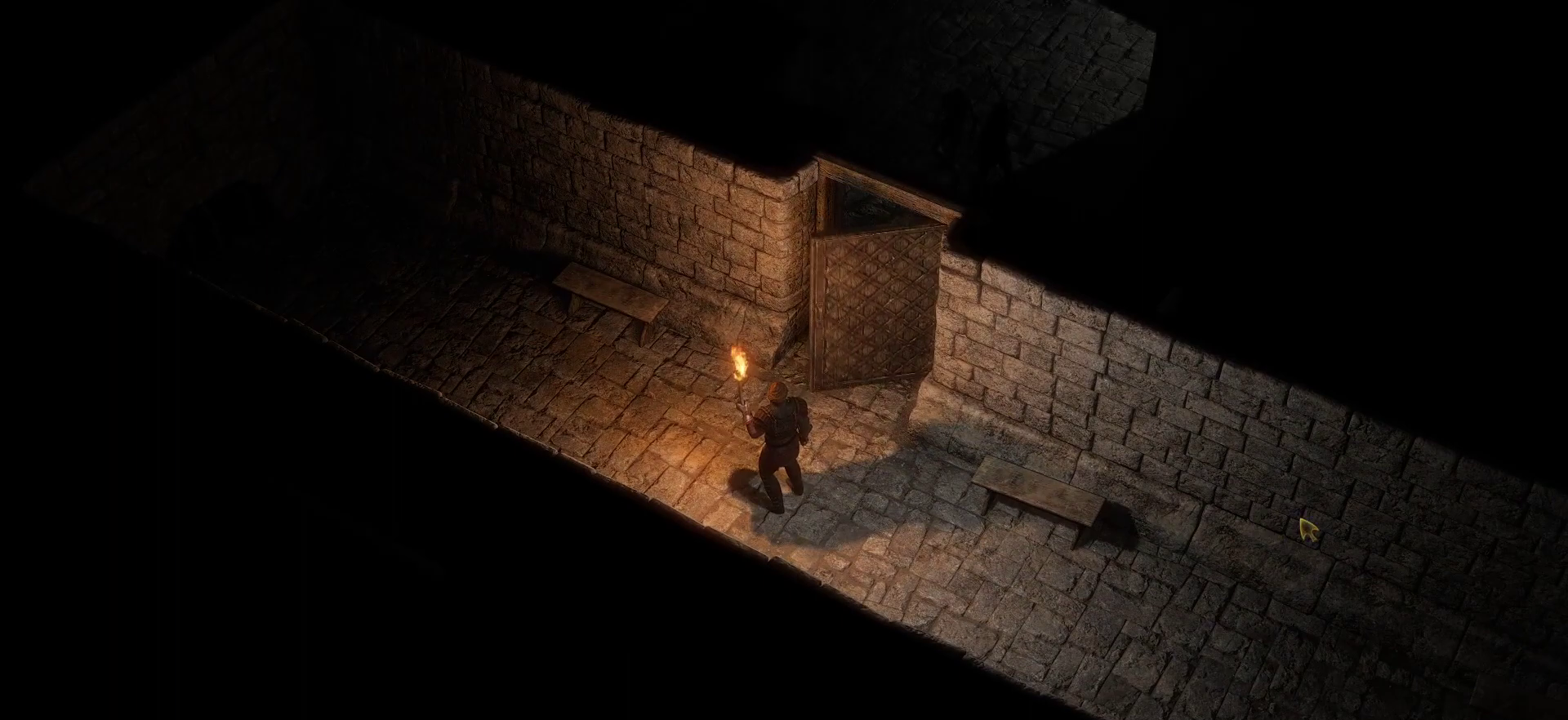
{"keys": [], "mouse": ["left"], "events": []}
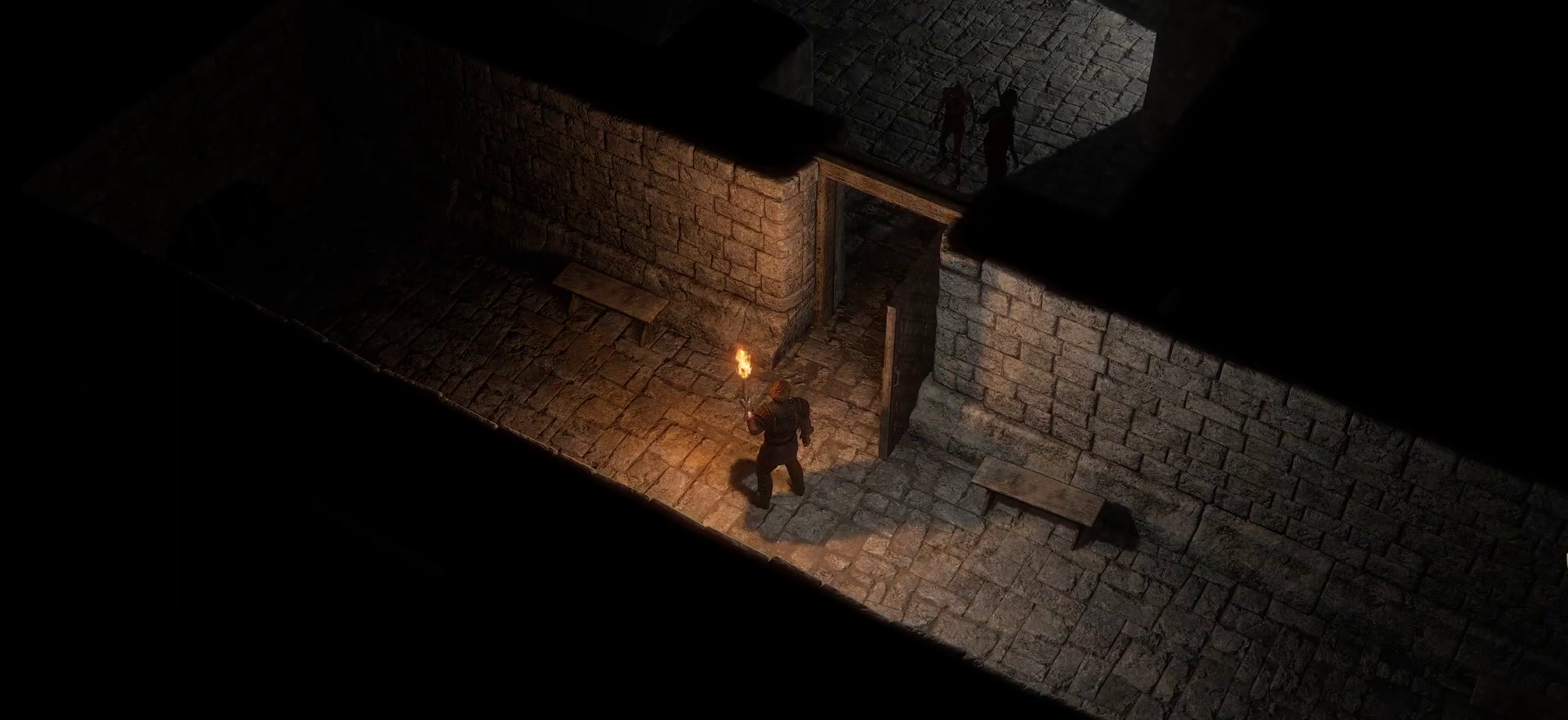
{"keys": [], "mouse": [], "events": [[133, "mouse_left", "up"]]}
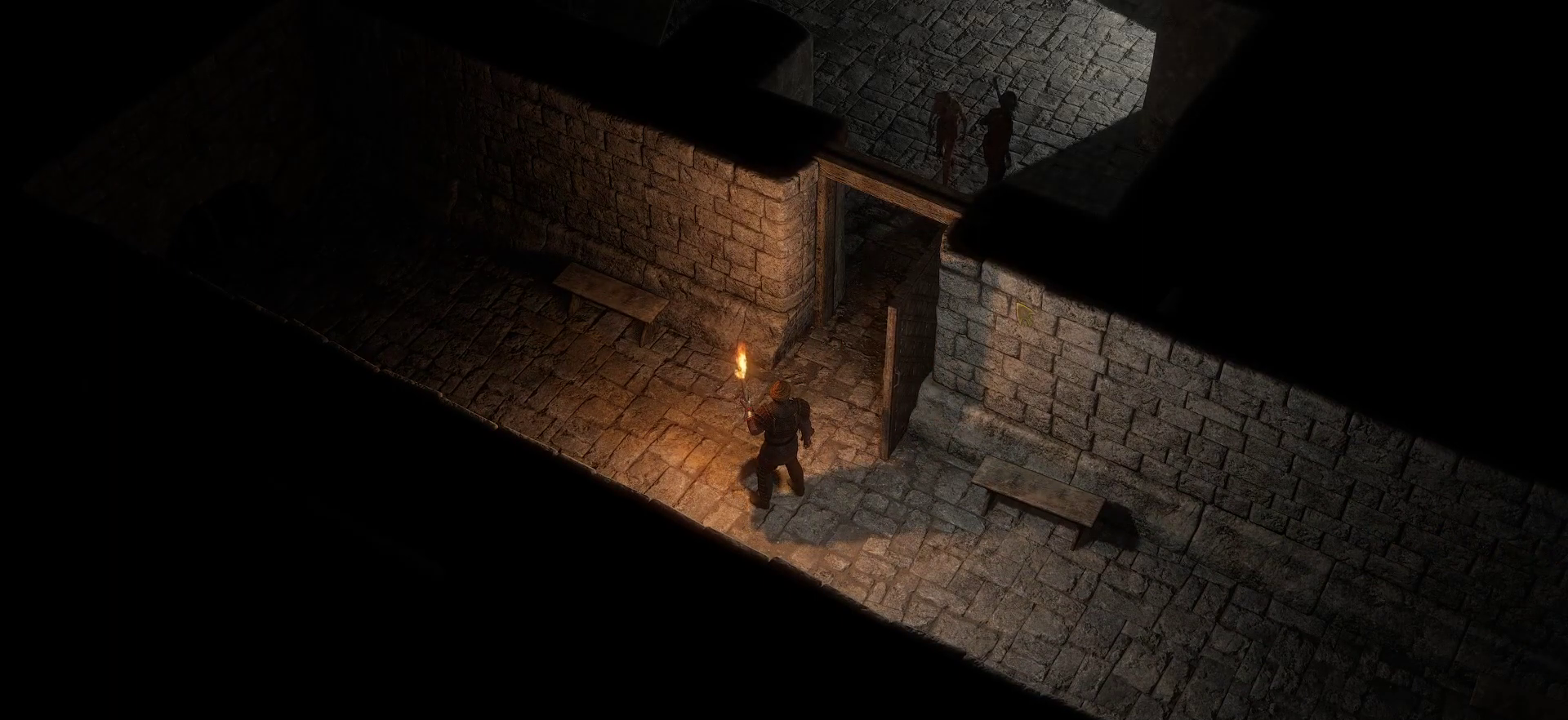
{"keys": [], "mouse": [], "events": [[150, "space", "down"], [283, "space", "up"]]}
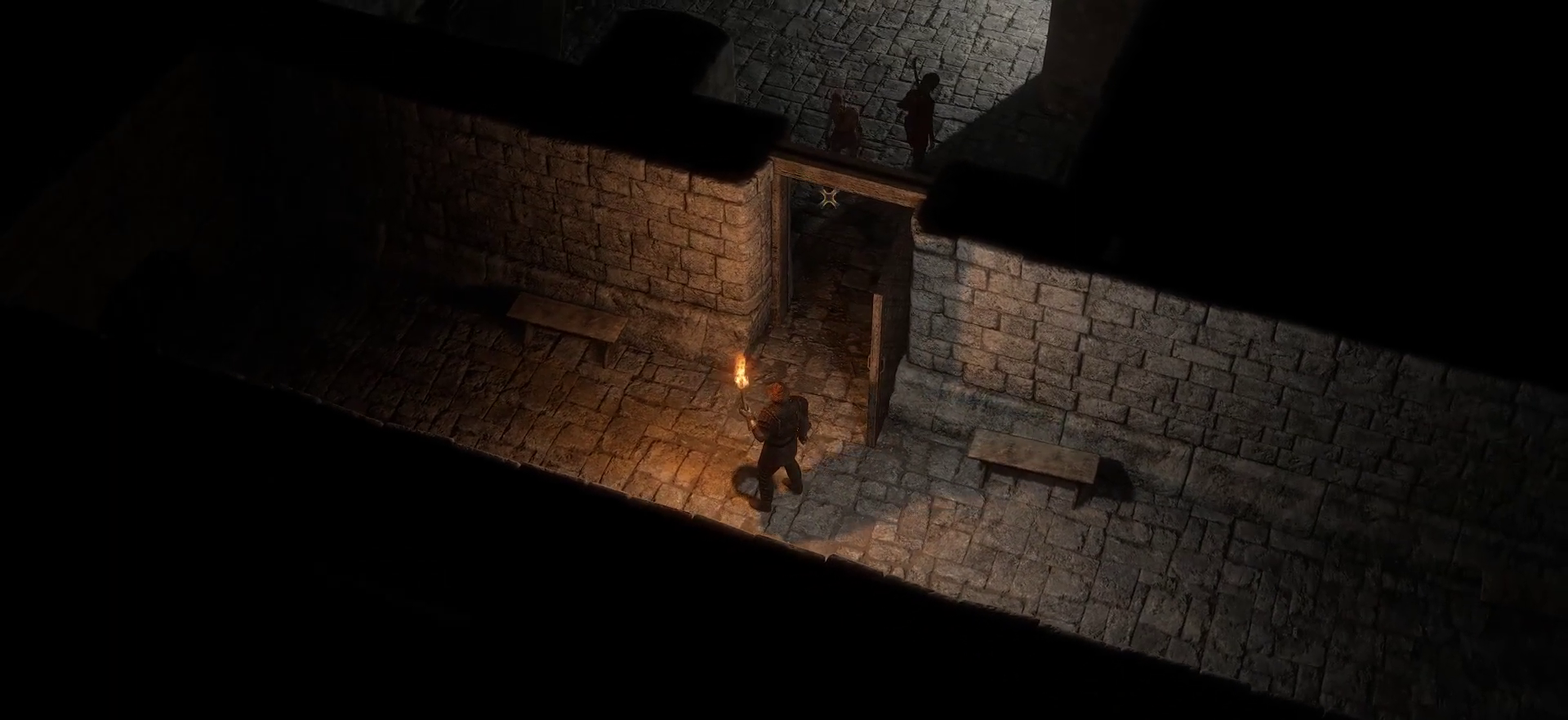
{"keys": [], "mouse": [], "events": [[250, "mouse_wheel", "down"], [300, "mouse_wheel", "up"]]}
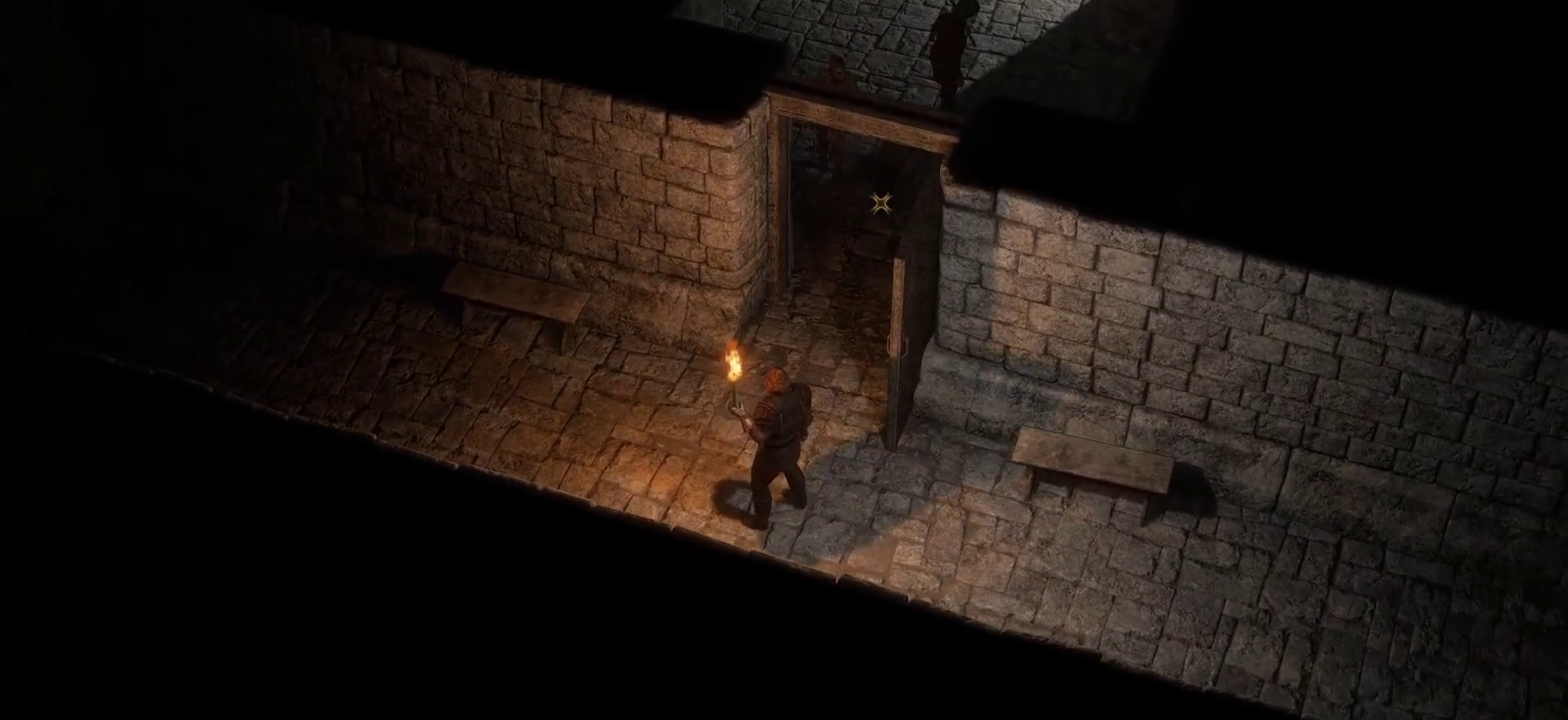
{"keys": [], "mouse": [], "events": []}
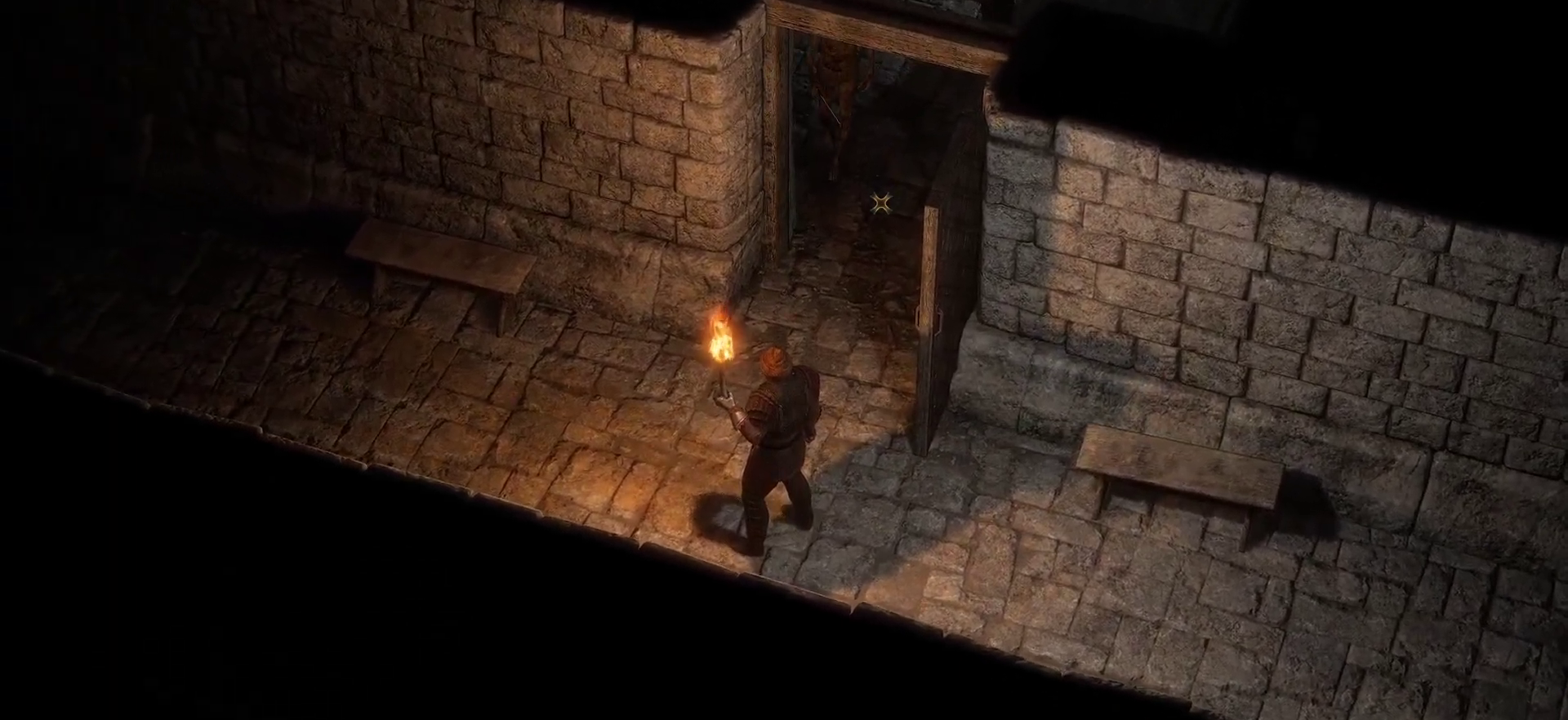
{"keys": [], "mouse": [], "events": [[50, "mouse_wheel", "down"], [100, "mouse_wheel", "up"]]}
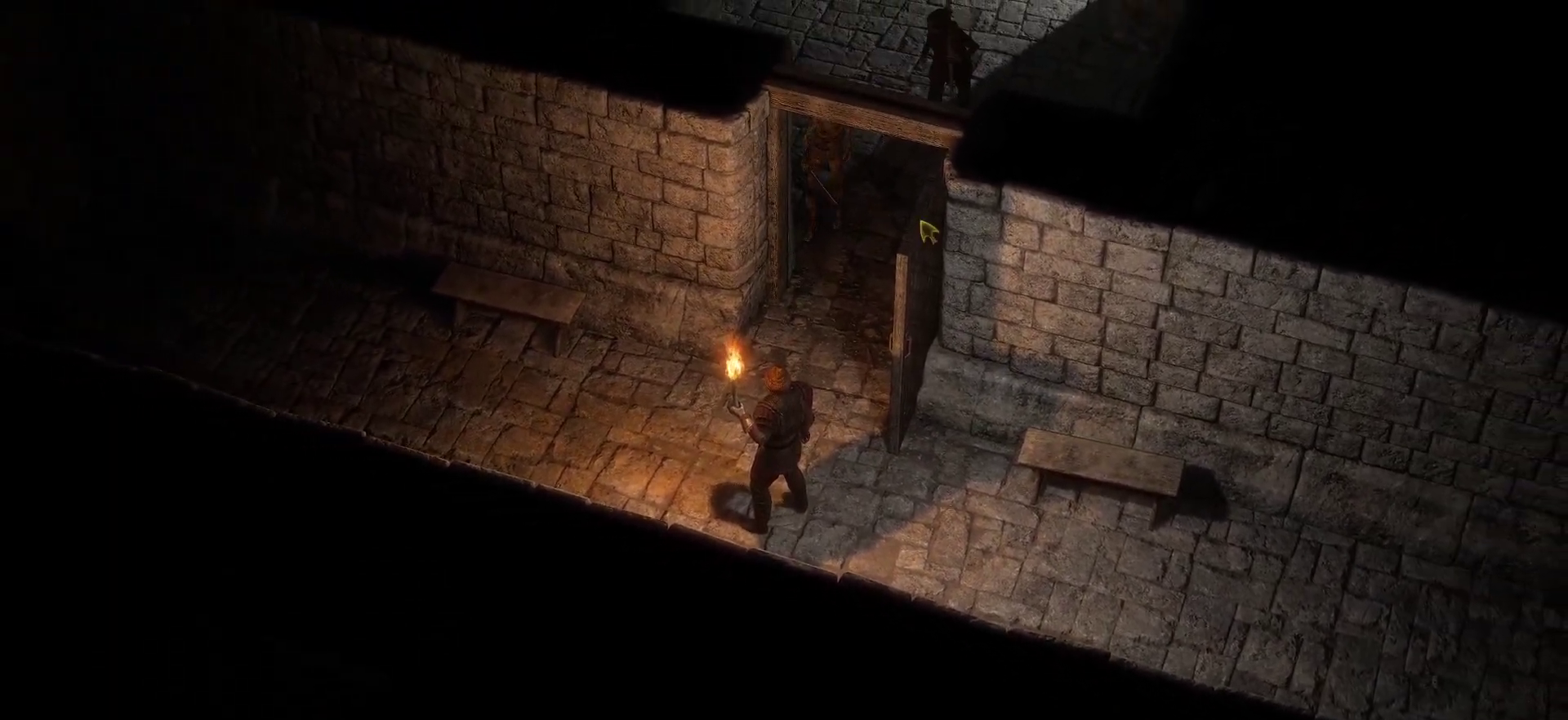
{"keys": ["w"], "mouse": [], "events": [[300, "a", "down"], [300, "w", "down"], [350, "space", "down"], [400, "a", "up"], [483, "space", "up"]]}
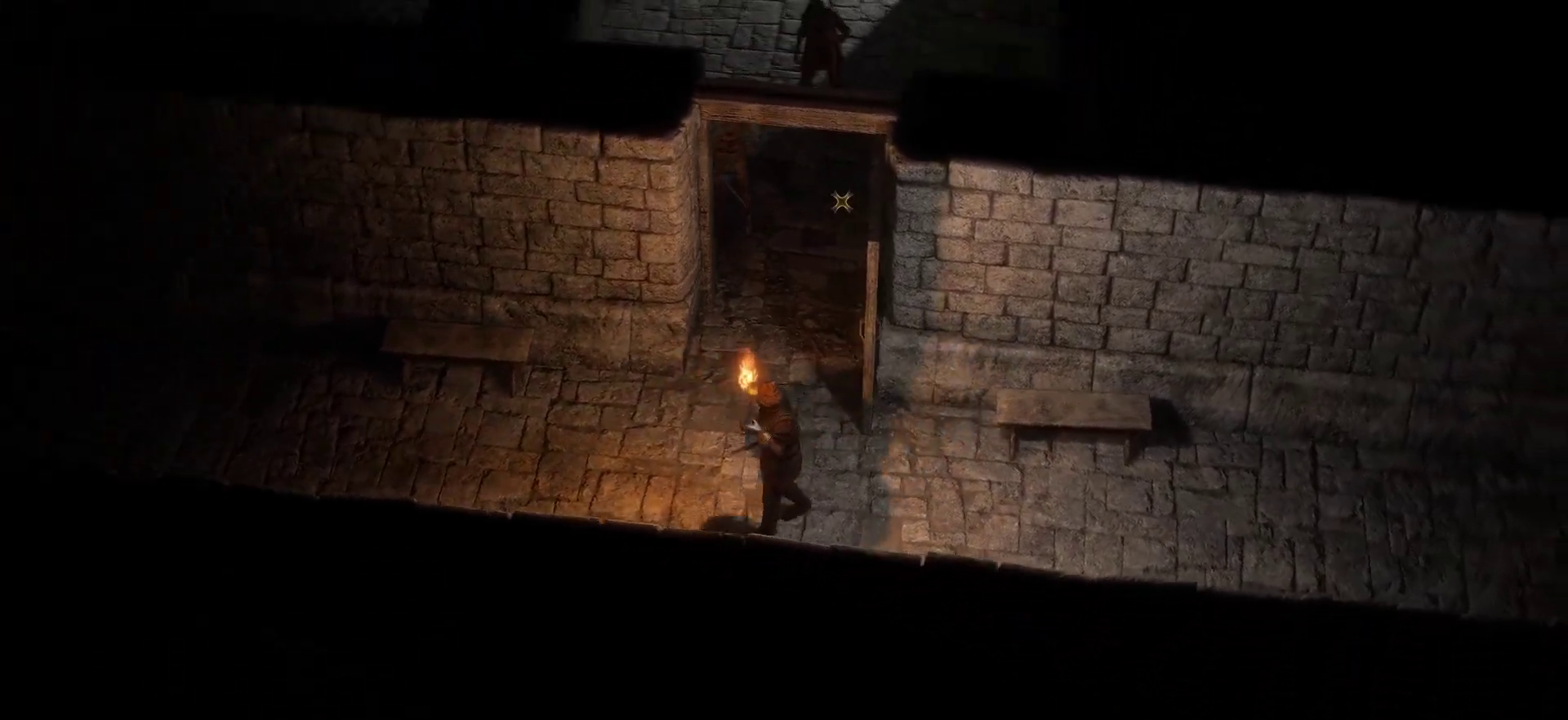
{"keys": ["d", "w"], "mouse": [], "events": [[133, "d", "down"]]}
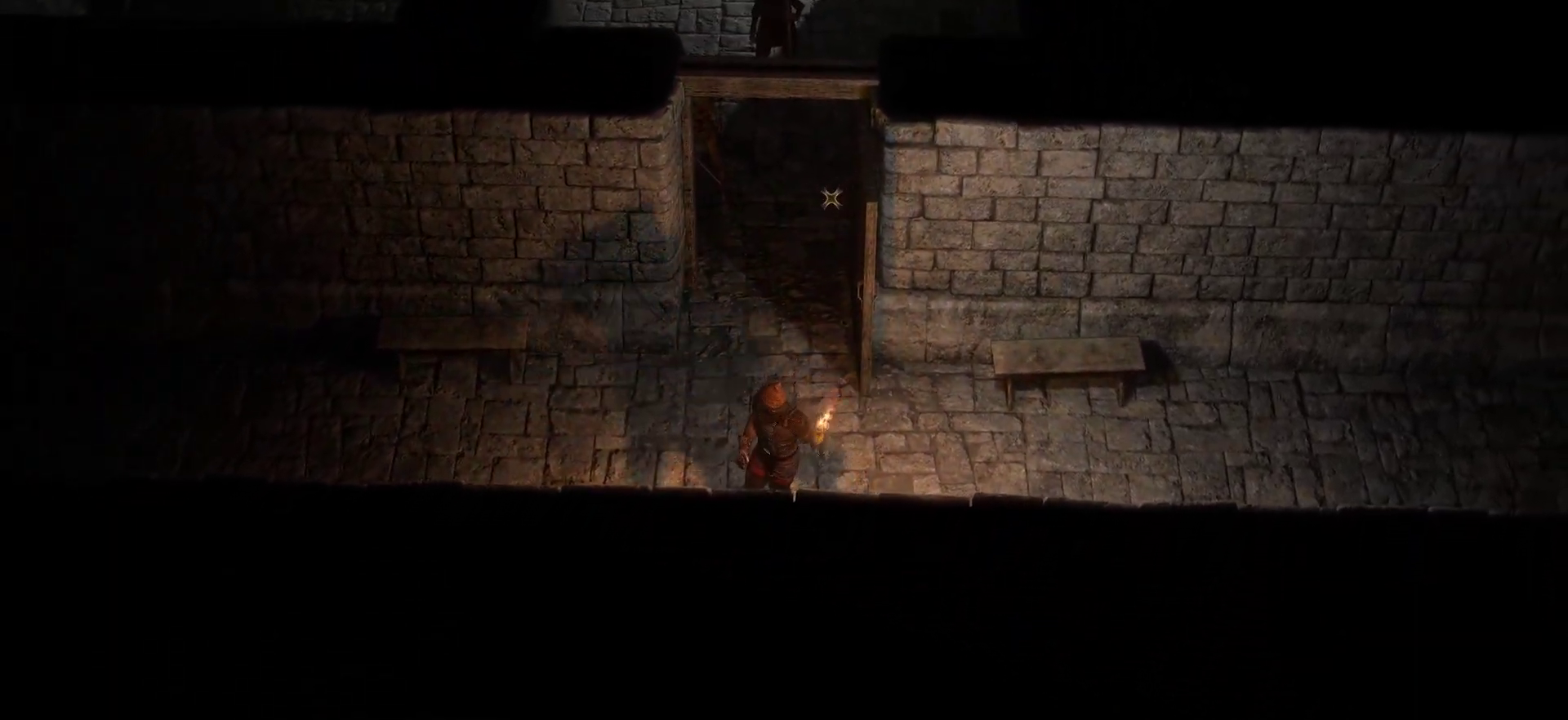
{"keys": ["d", "w"], "mouse": [], "events": []}
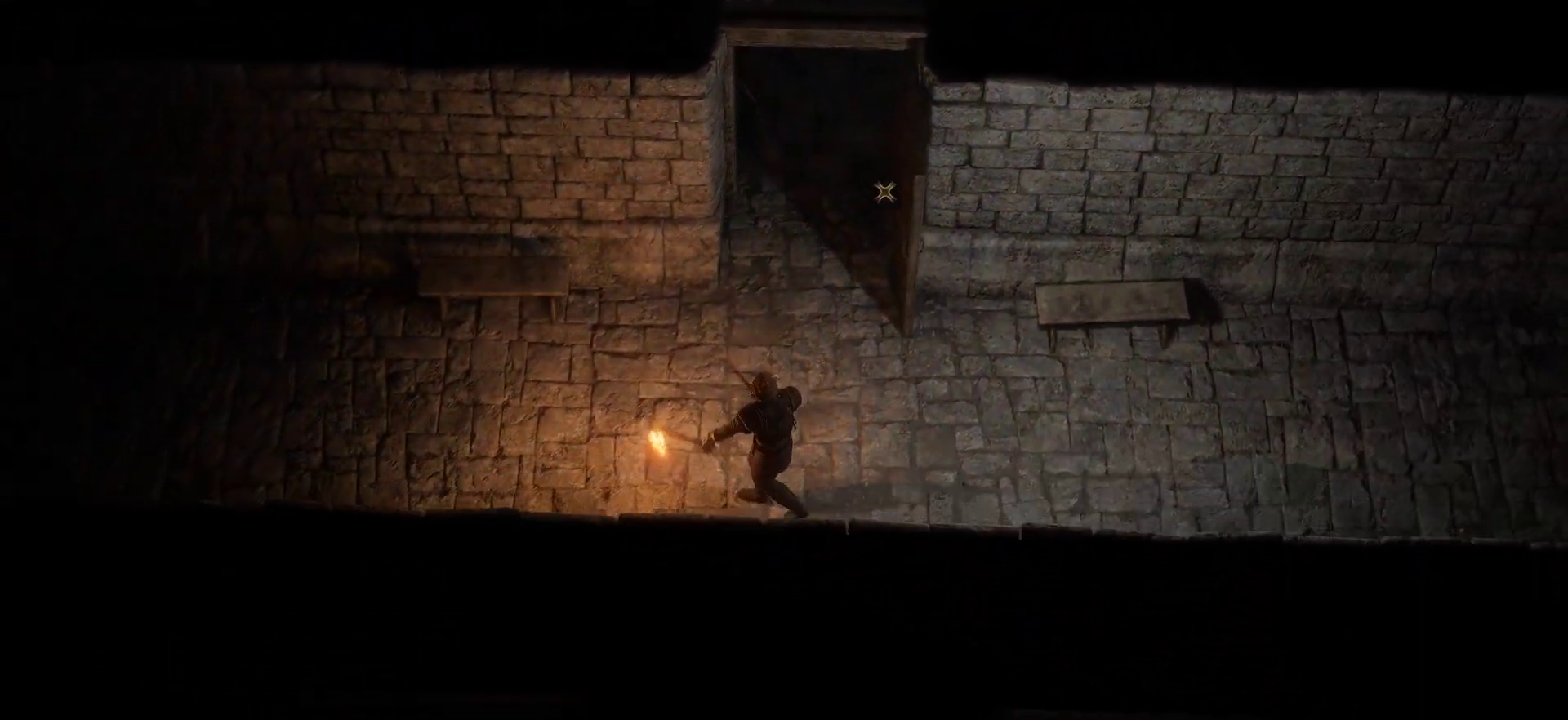
{"keys": ["d", "w"], "mouse": [], "events": []}
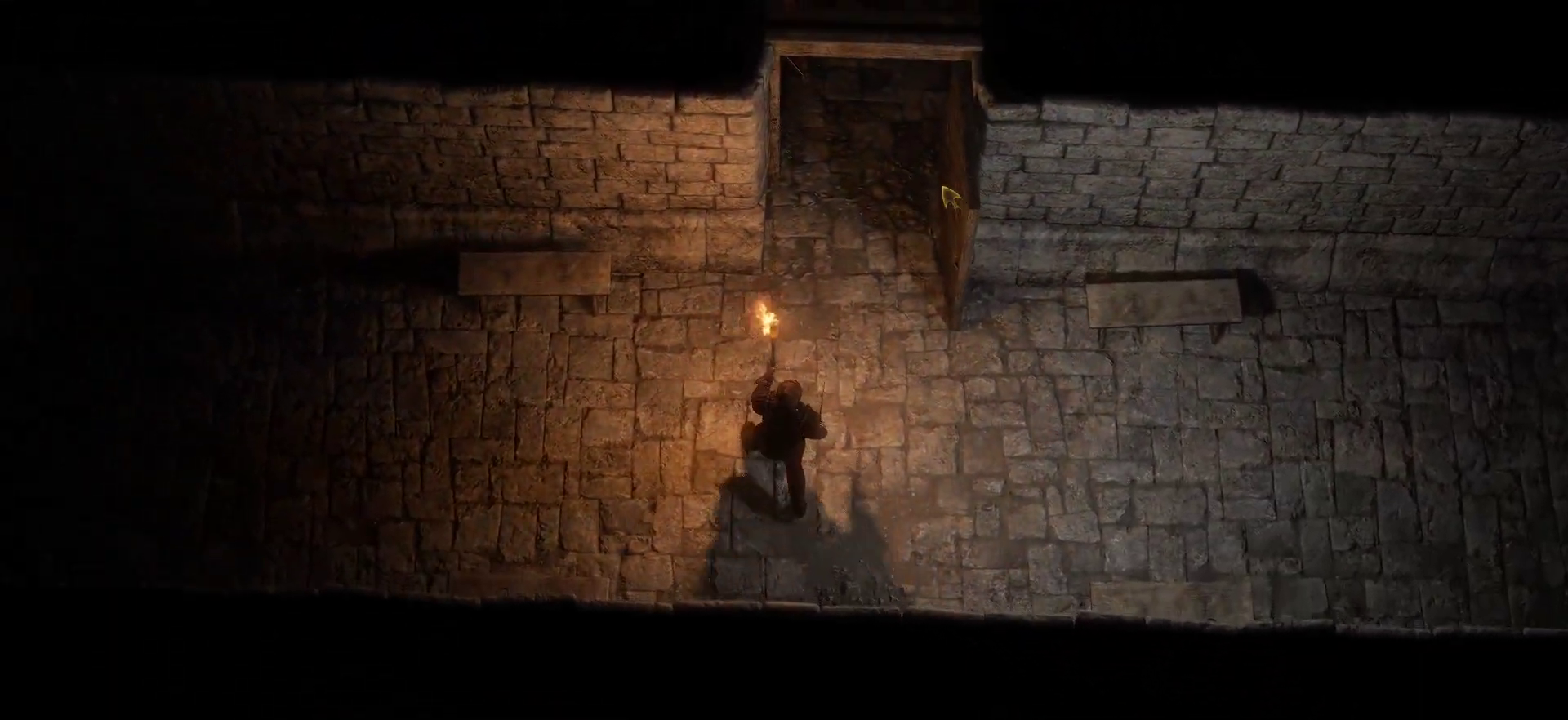
{"keys": ["w"], "mouse": [], "events": [[233, "d", "up"]]}
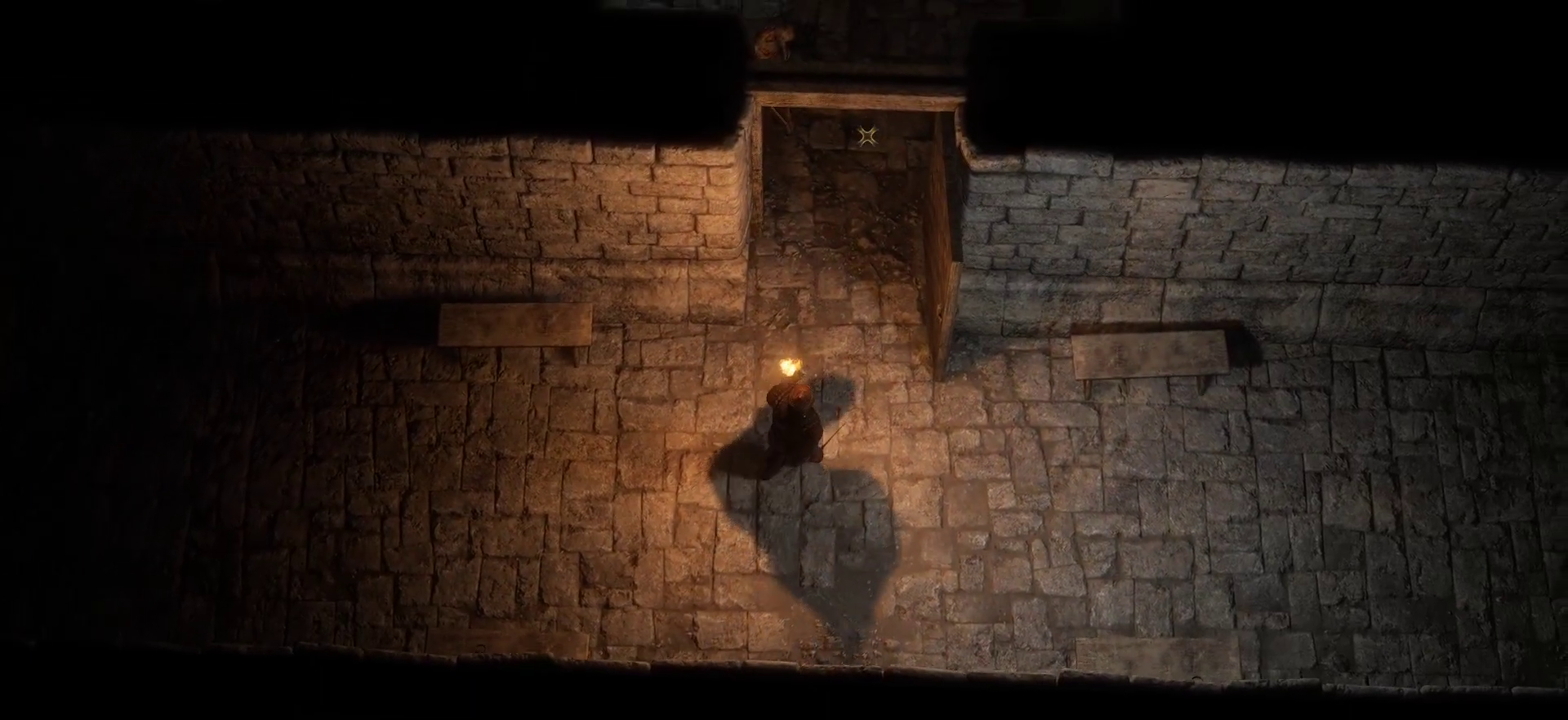
{"keys": [], "mouse": [], "events": [[200, "a", "down"], [466, "a", "up"], [466, "w", "up"]]}
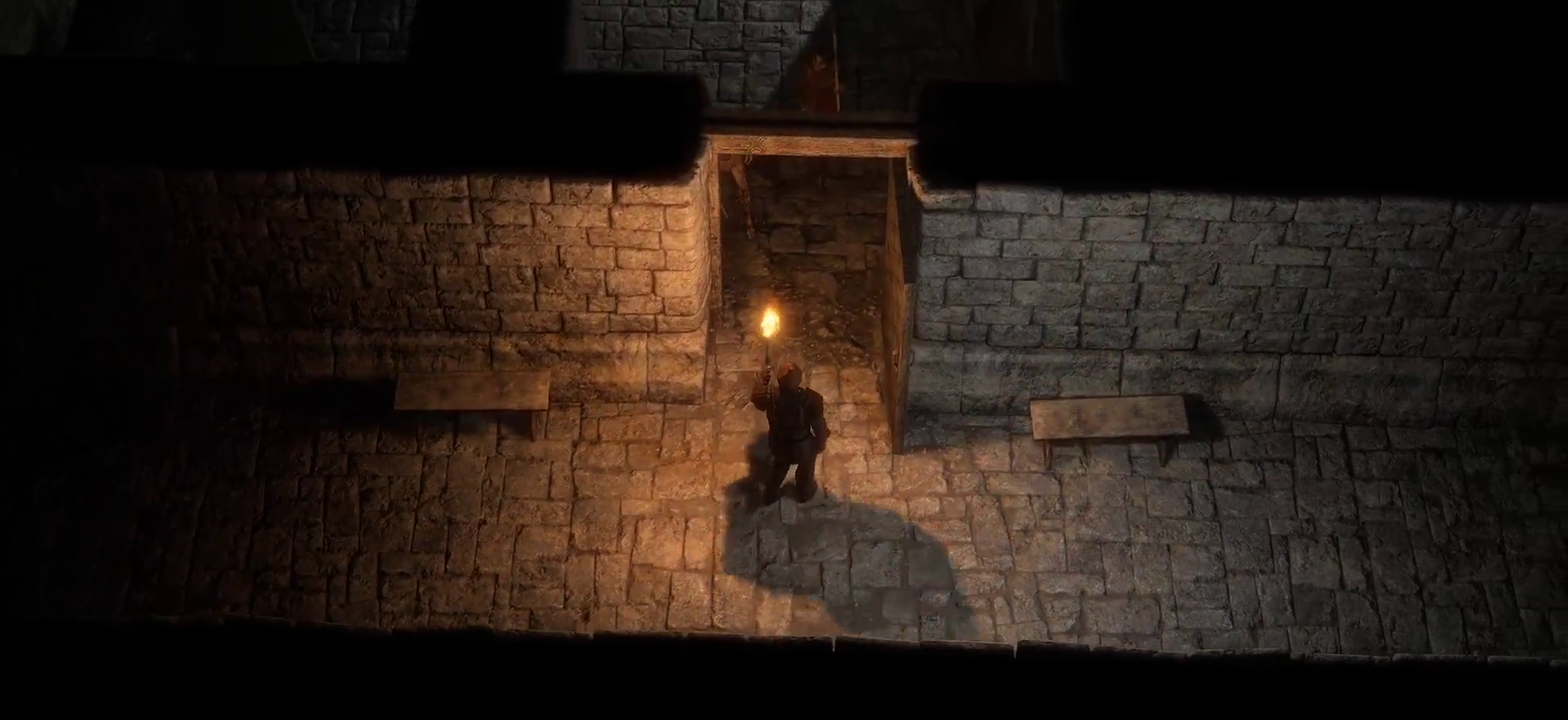
{"keys": [], "mouse": [], "events": []}